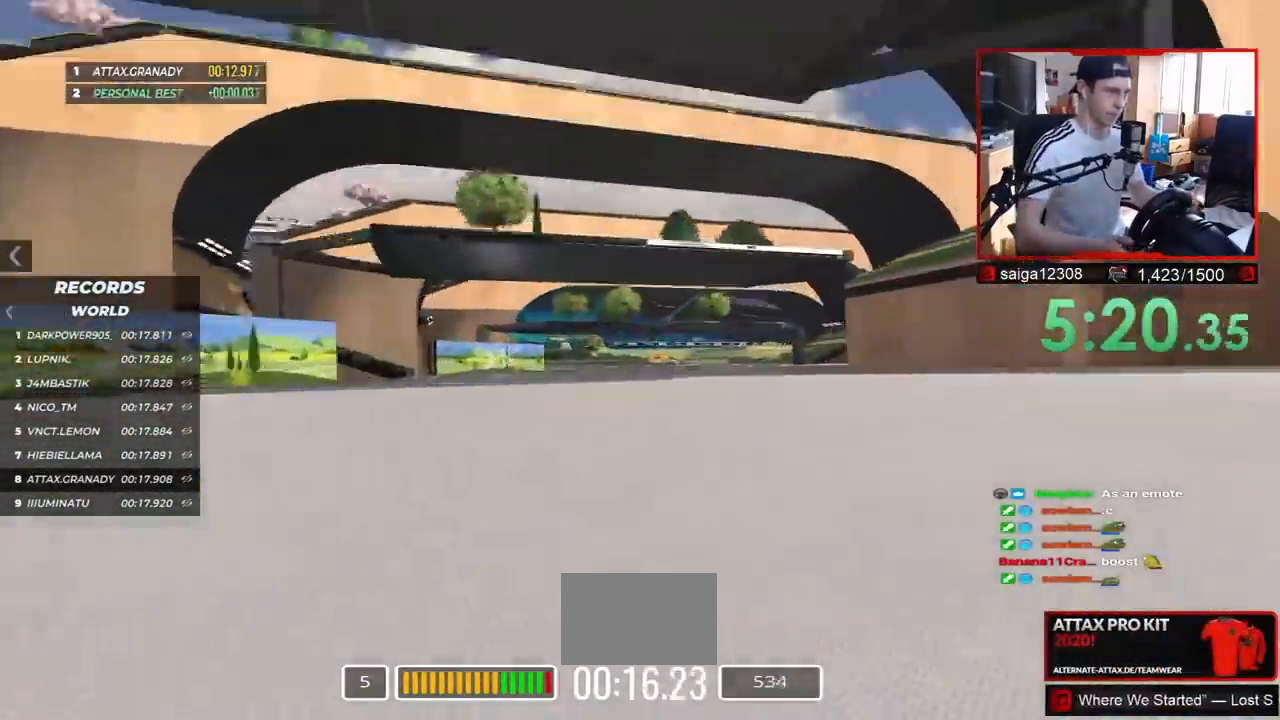
Gameplay with keyboard; each line is a JSON object with the keys held at the frame after it. "events" lists presses ("down") and releases ("up") of "down", "left", "right" and "up" between this image and that frame as [ms after this image, input, new state], when the widget could be followed in between. No other keys are recorded. Mouse input is not recorded.
{"keys": []}
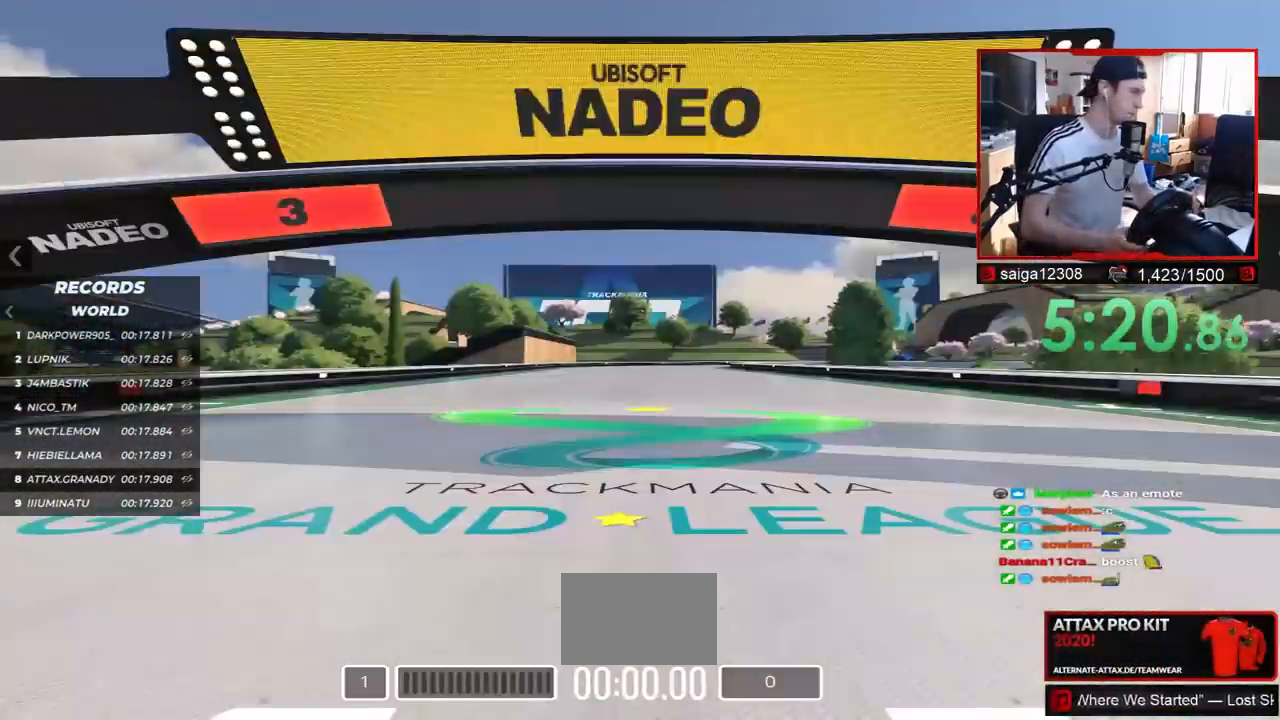
{"keys": [], "events": []}
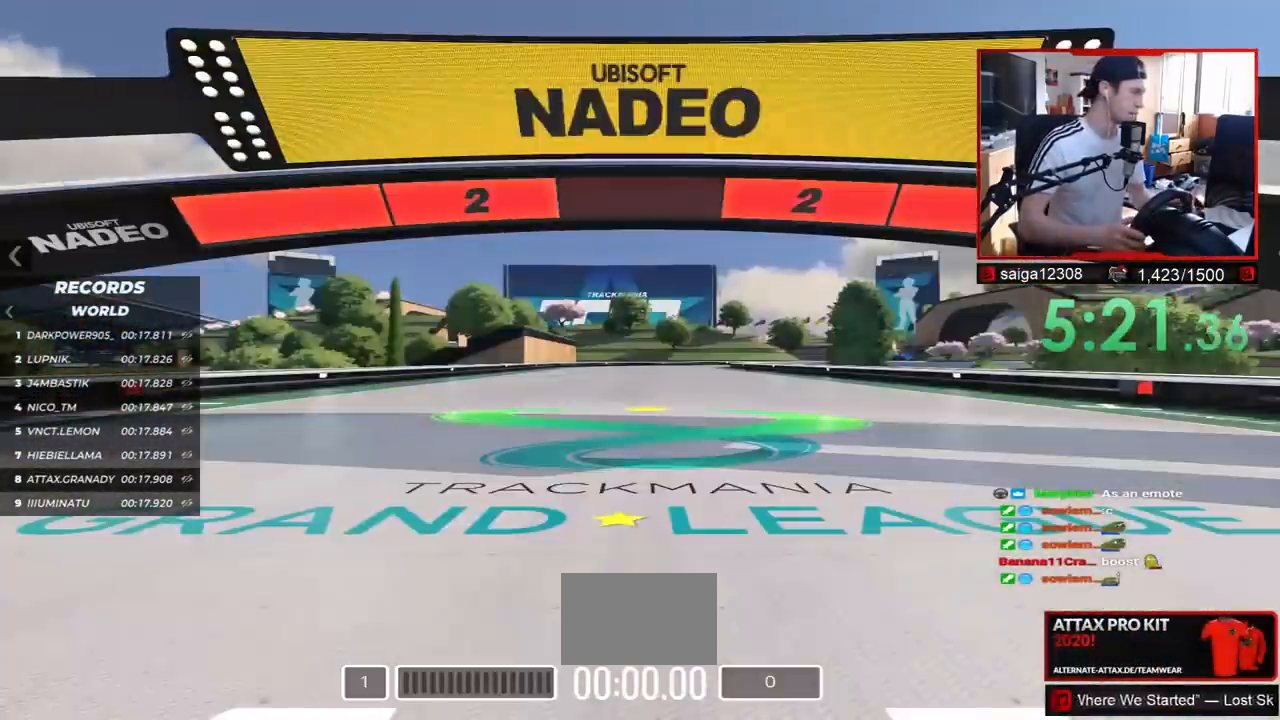
{"keys": [], "events": []}
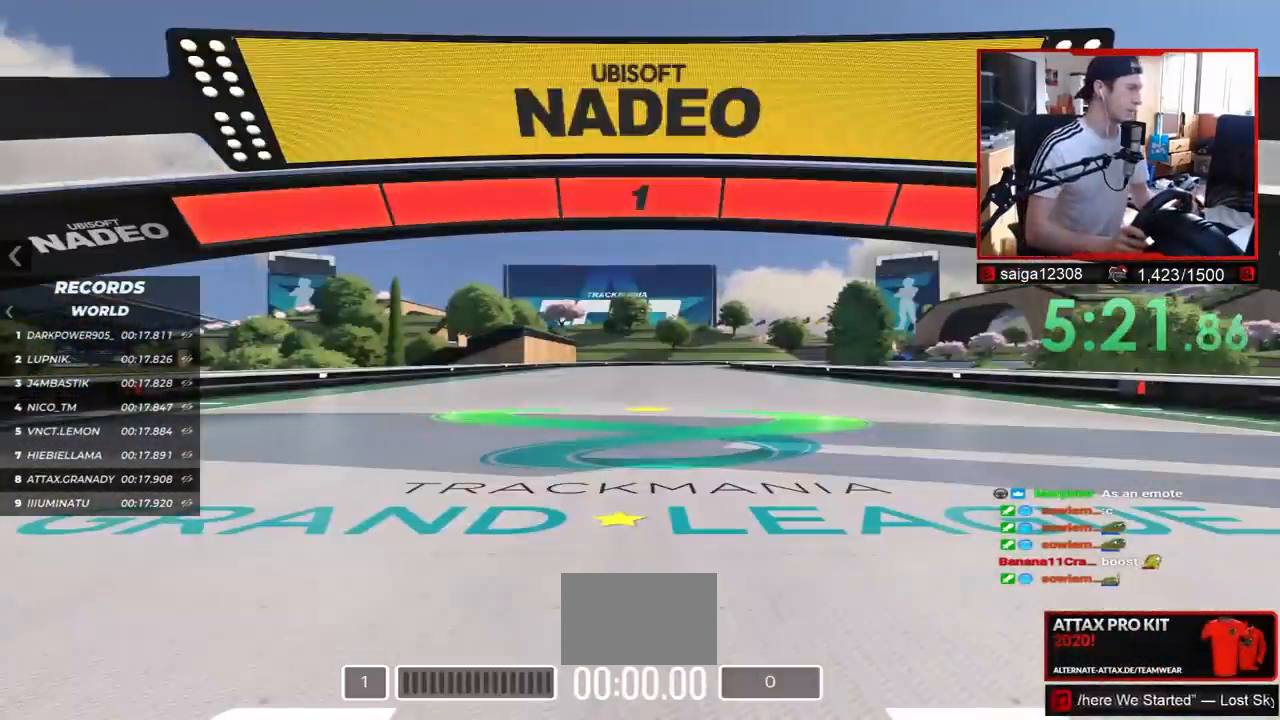
{"keys": ["up"], "events": [[167, "up", "down"]]}
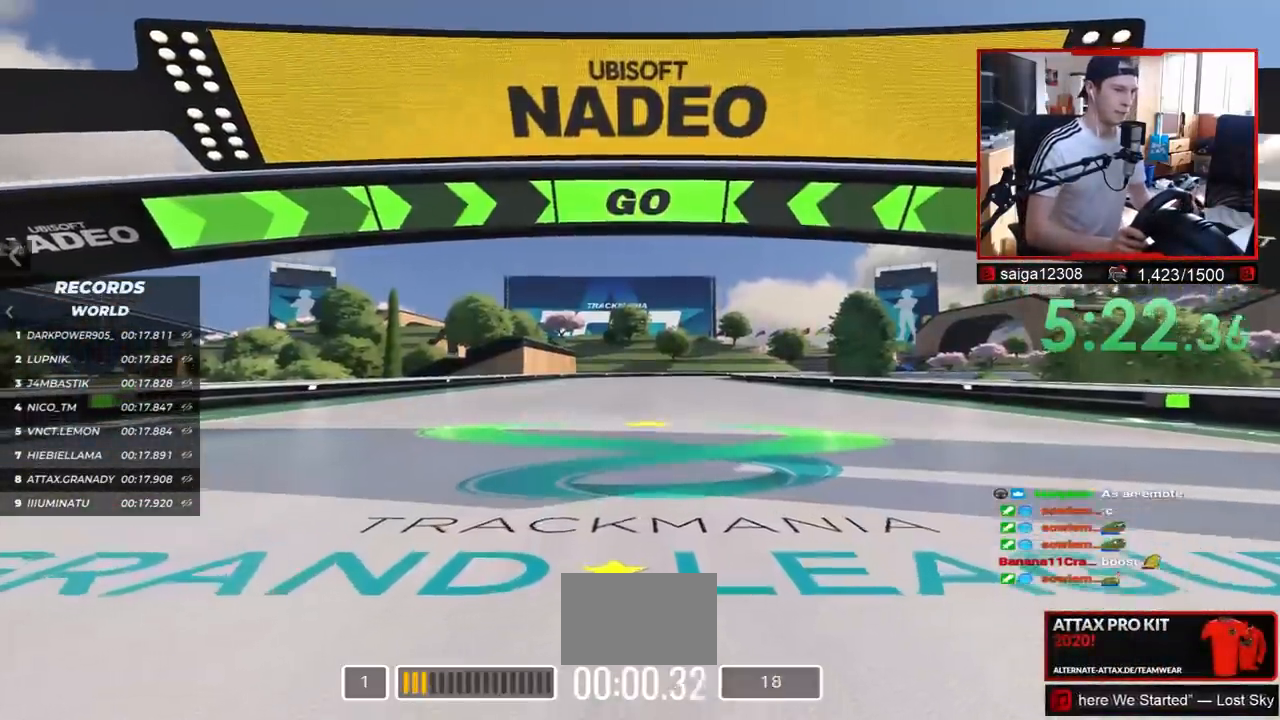
{"keys": ["up"], "events": []}
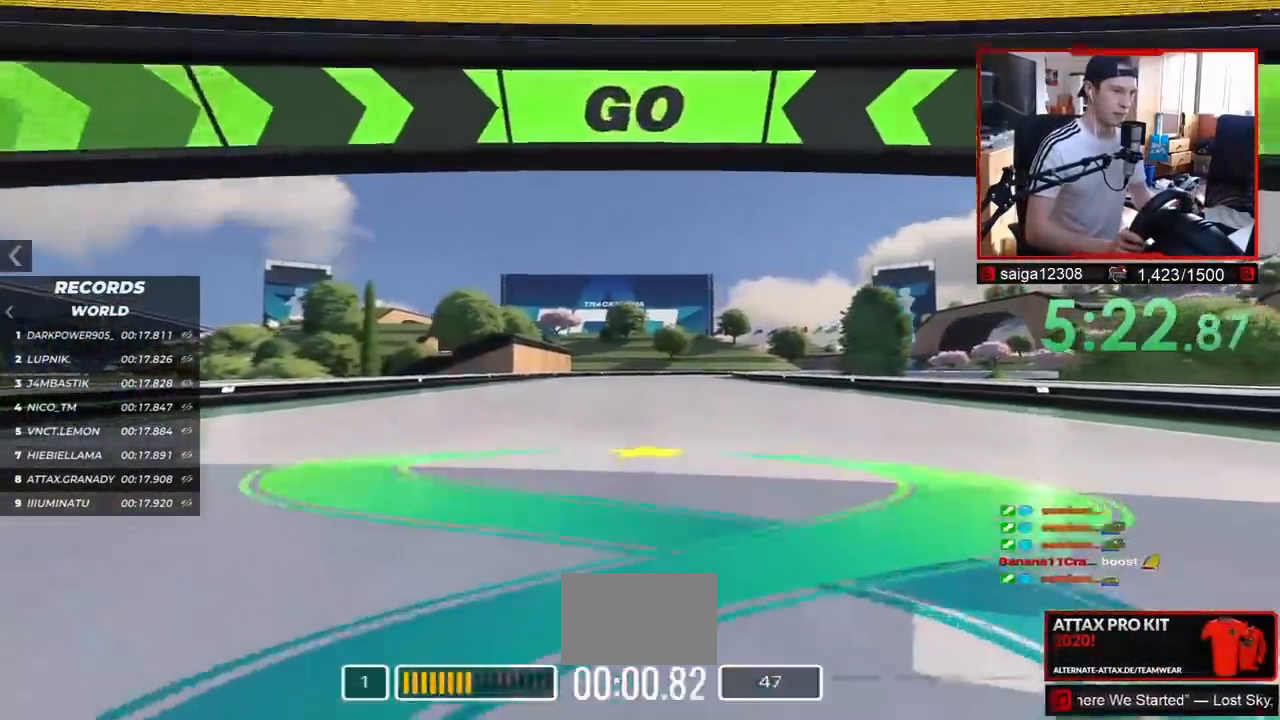
{"keys": ["up"], "events": []}
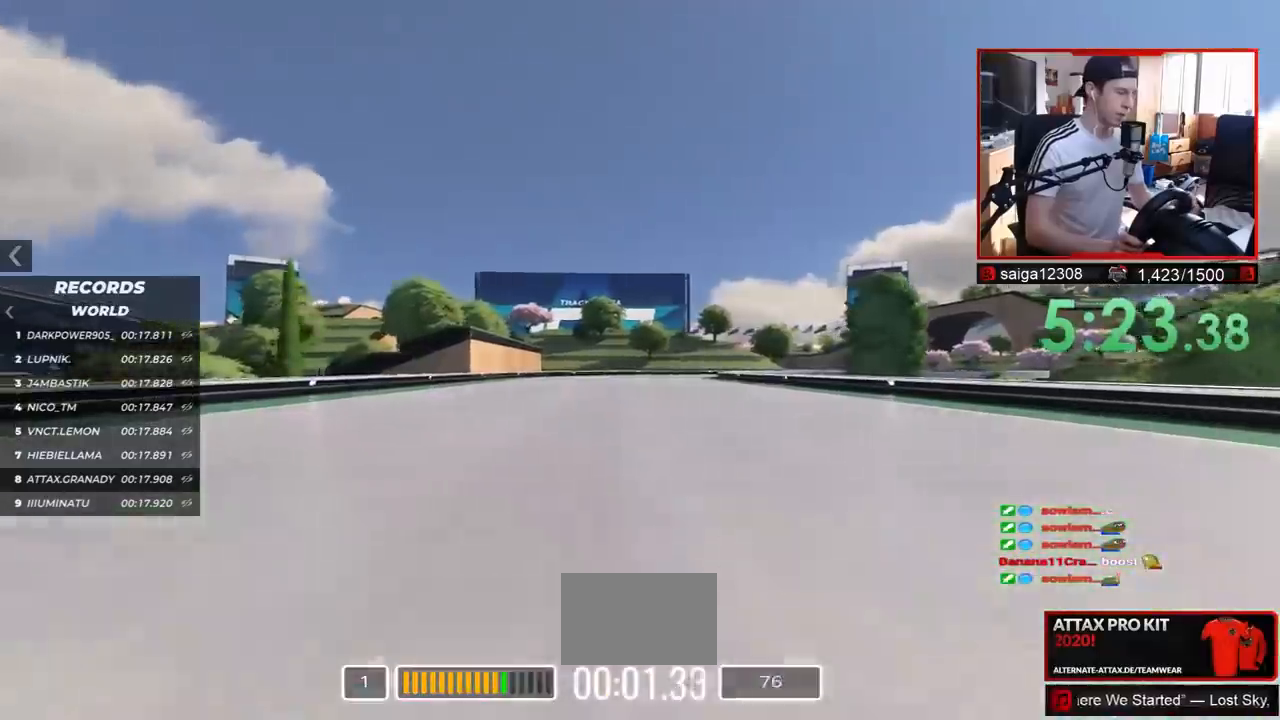
{"keys": ["up"], "events": []}
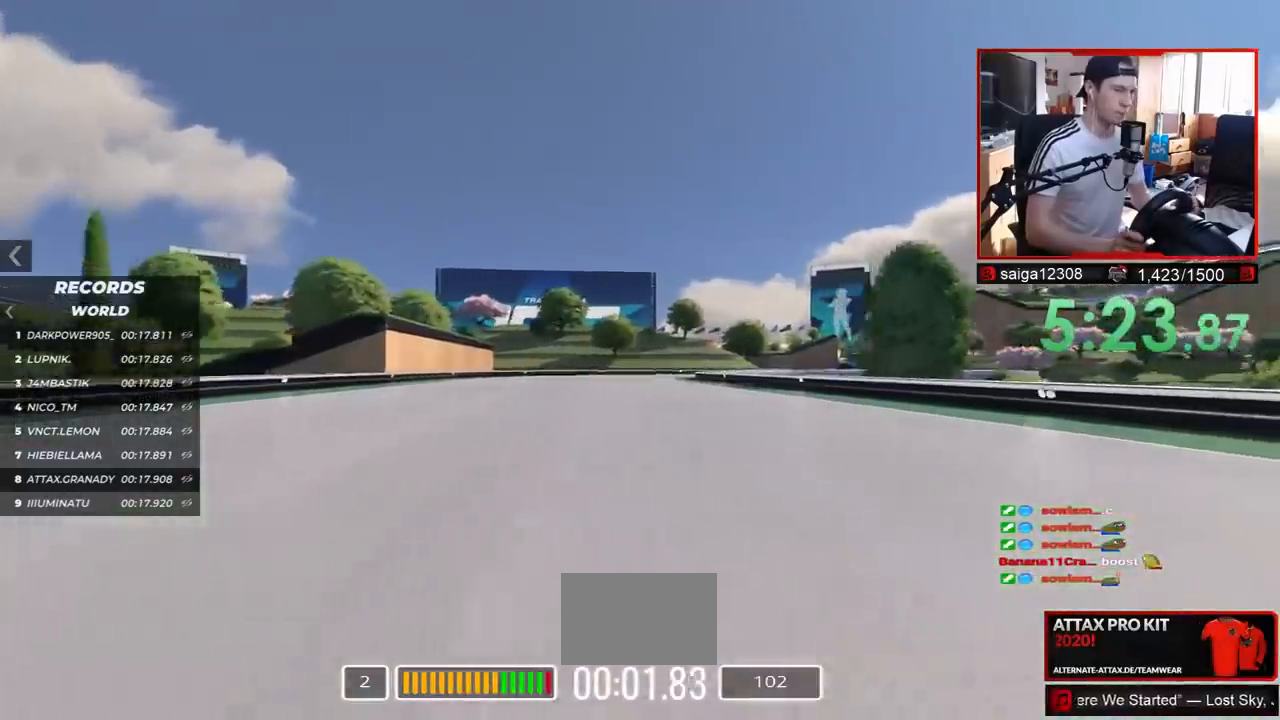
{"keys": ["up"], "events": []}
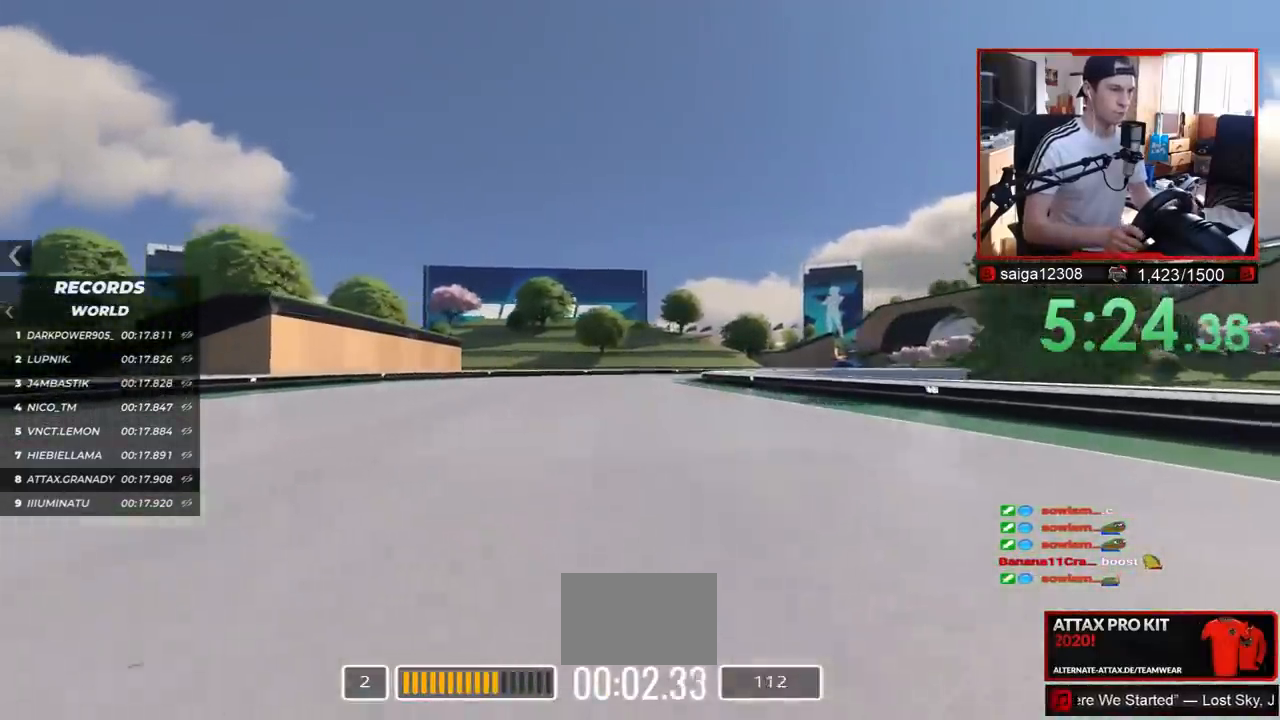
{"keys": ["up"], "events": []}
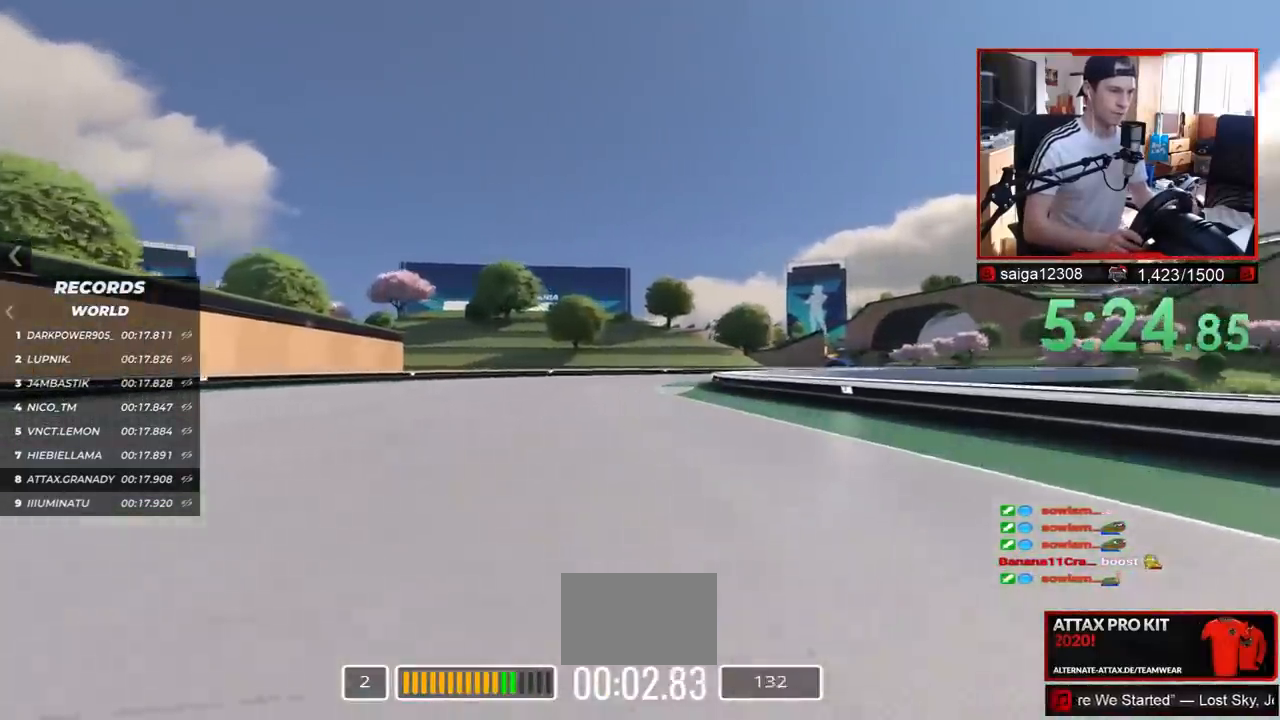
{"keys": ["up"], "events": []}
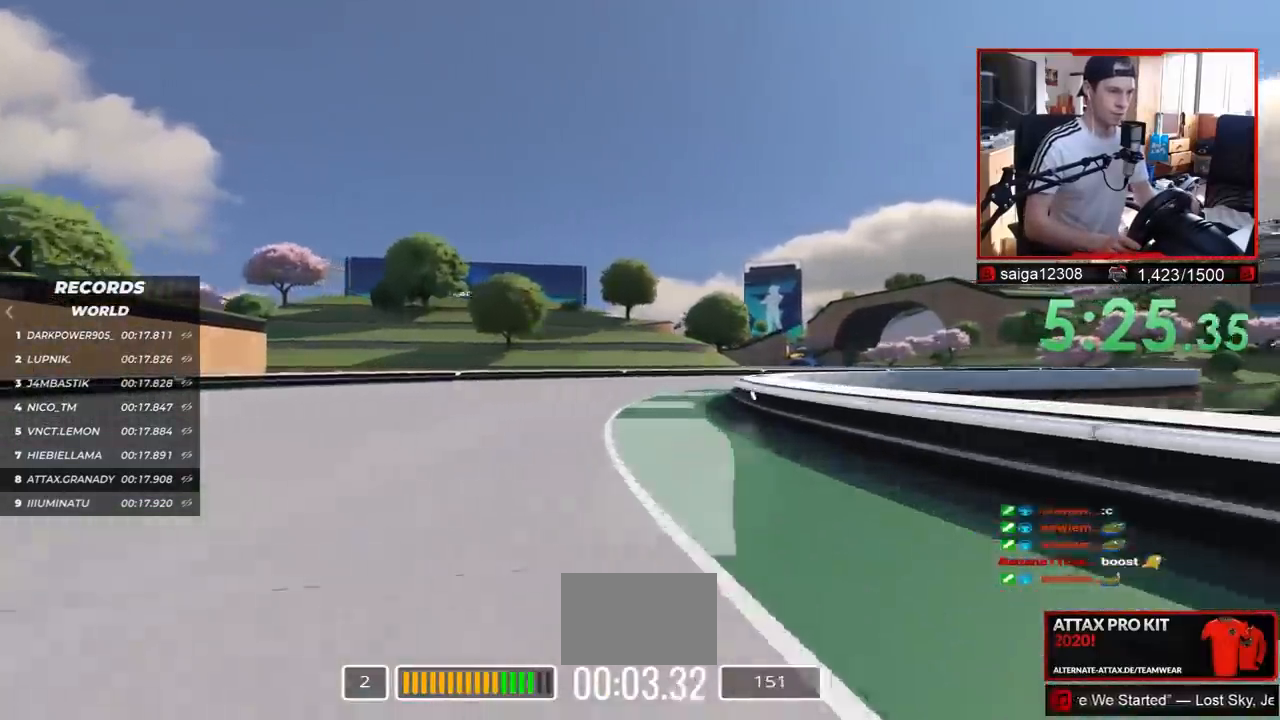
{"keys": ["right", "up"], "events": [[33, "right", "down"]]}
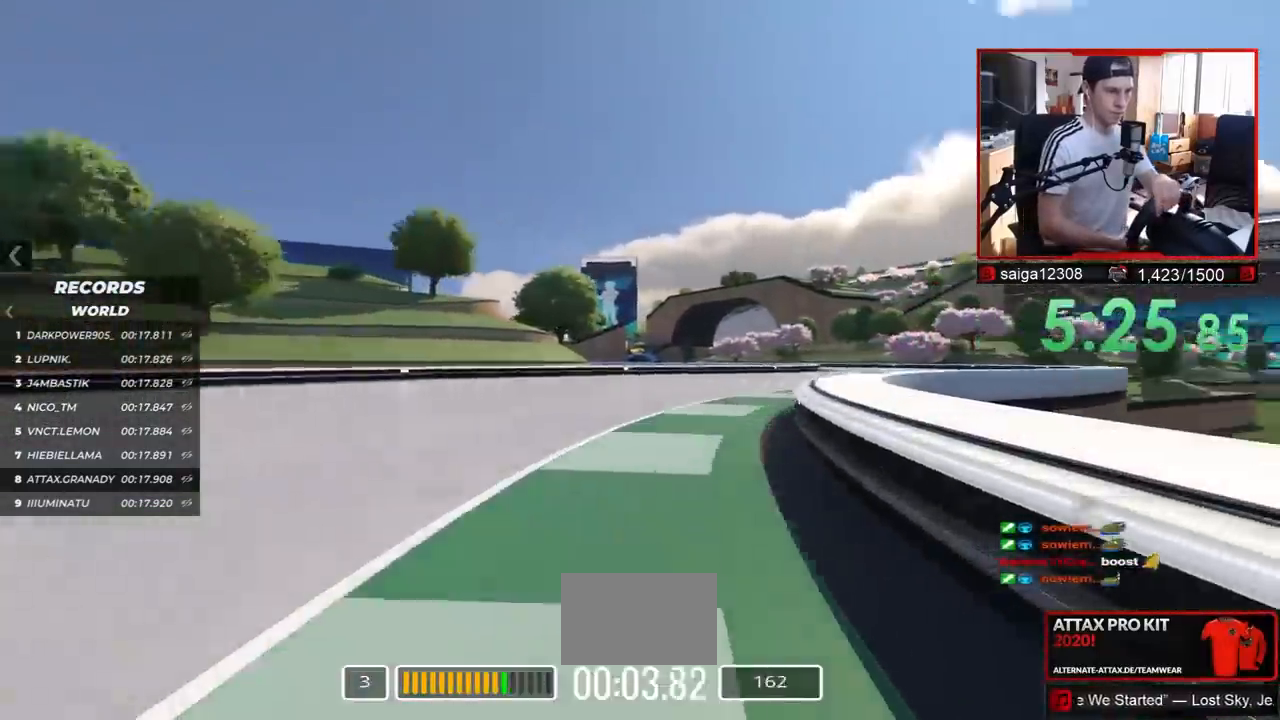
{"keys": ["up"], "events": [[217, "right", "up"]]}
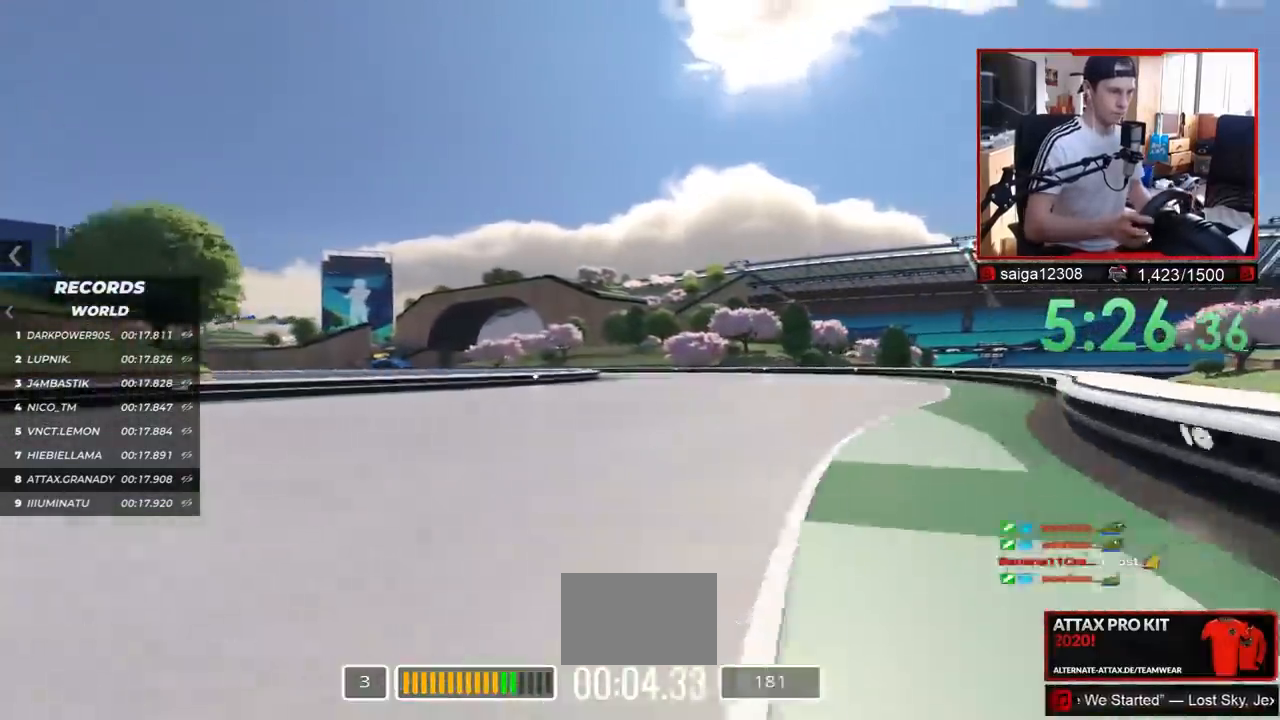
{"keys": ["left", "up"], "events": [[500, "left", "down"]]}
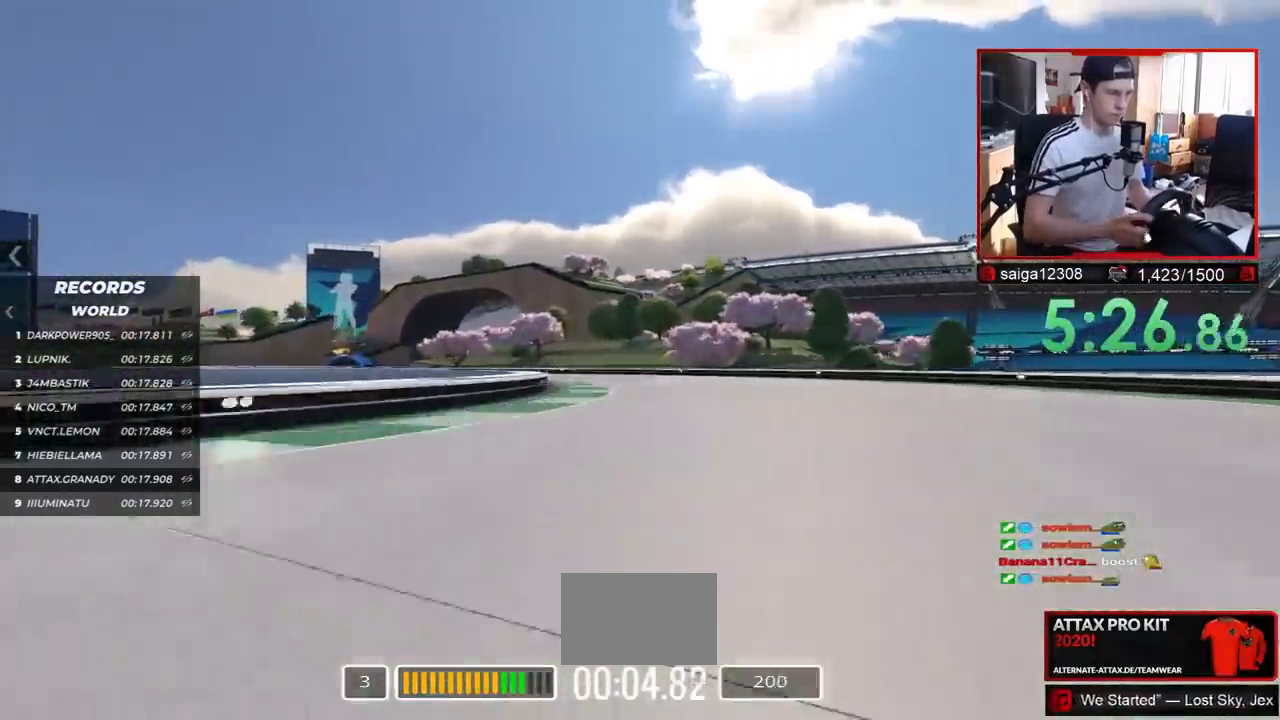
{"keys": ["left", "up"], "events": []}
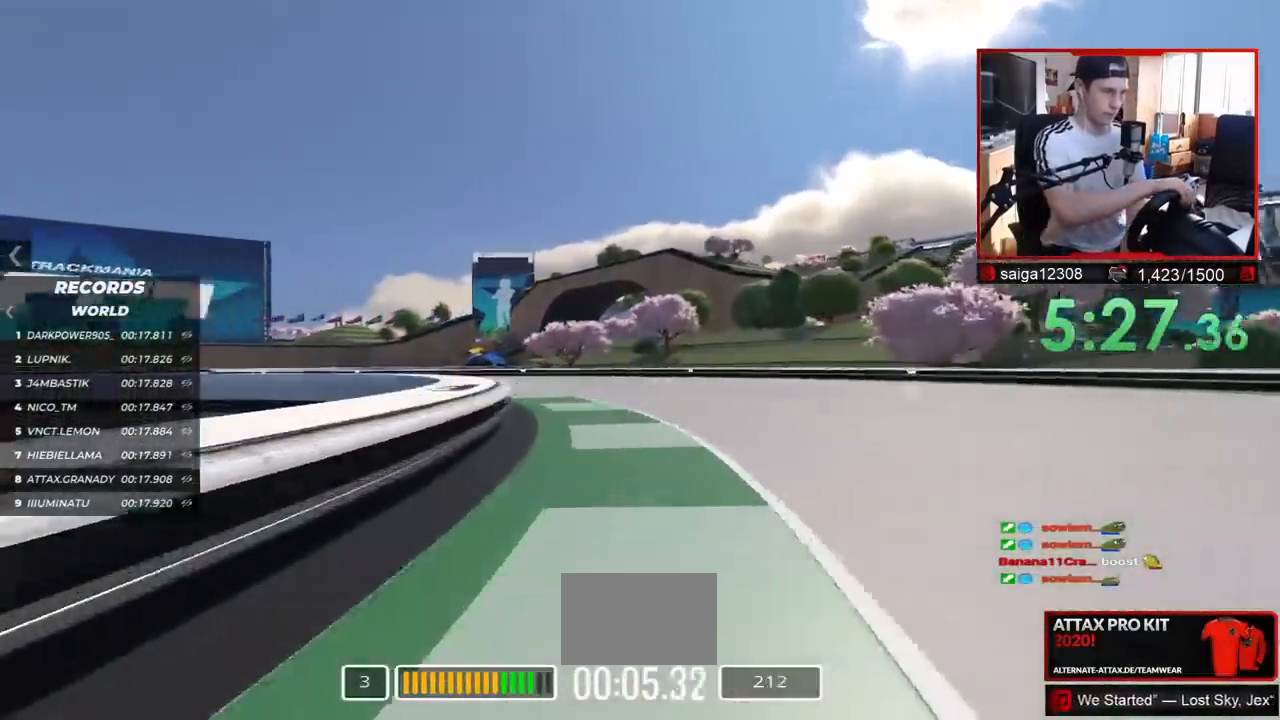
{"keys": ["left", "up"], "events": []}
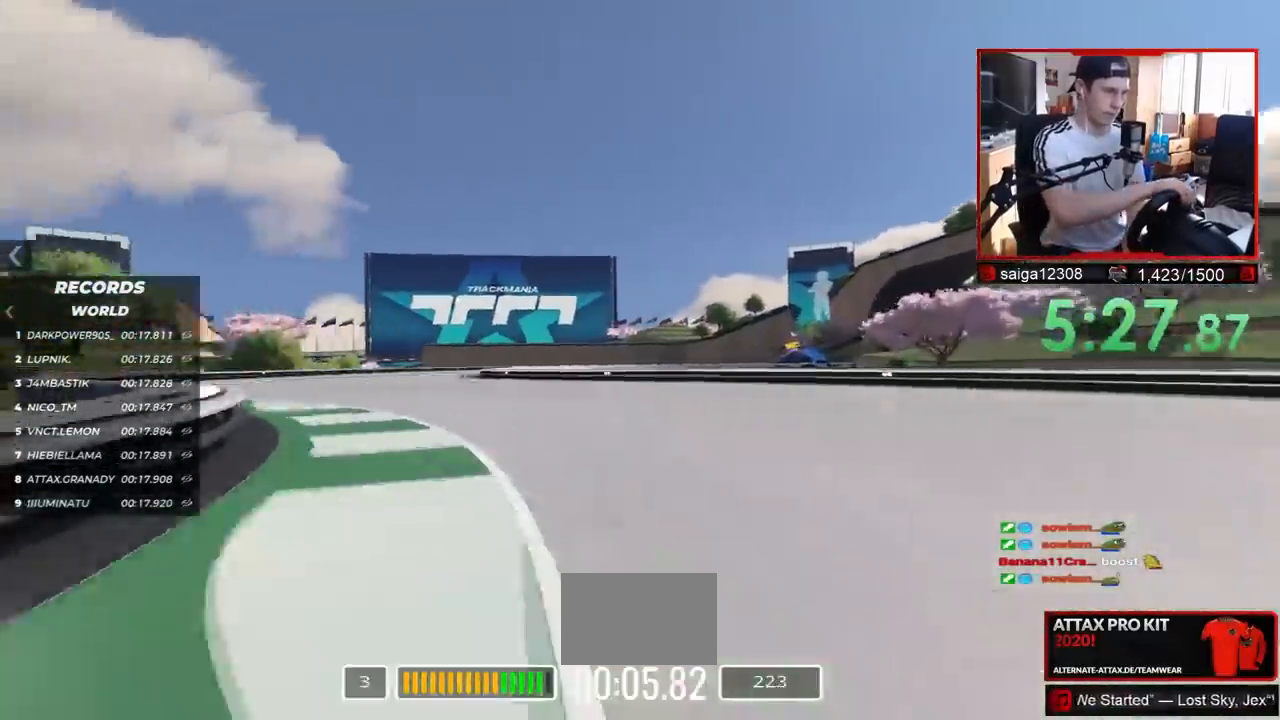
{"keys": ["right", "up"], "events": [[367, "left", "up"], [500, "right", "down"]]}
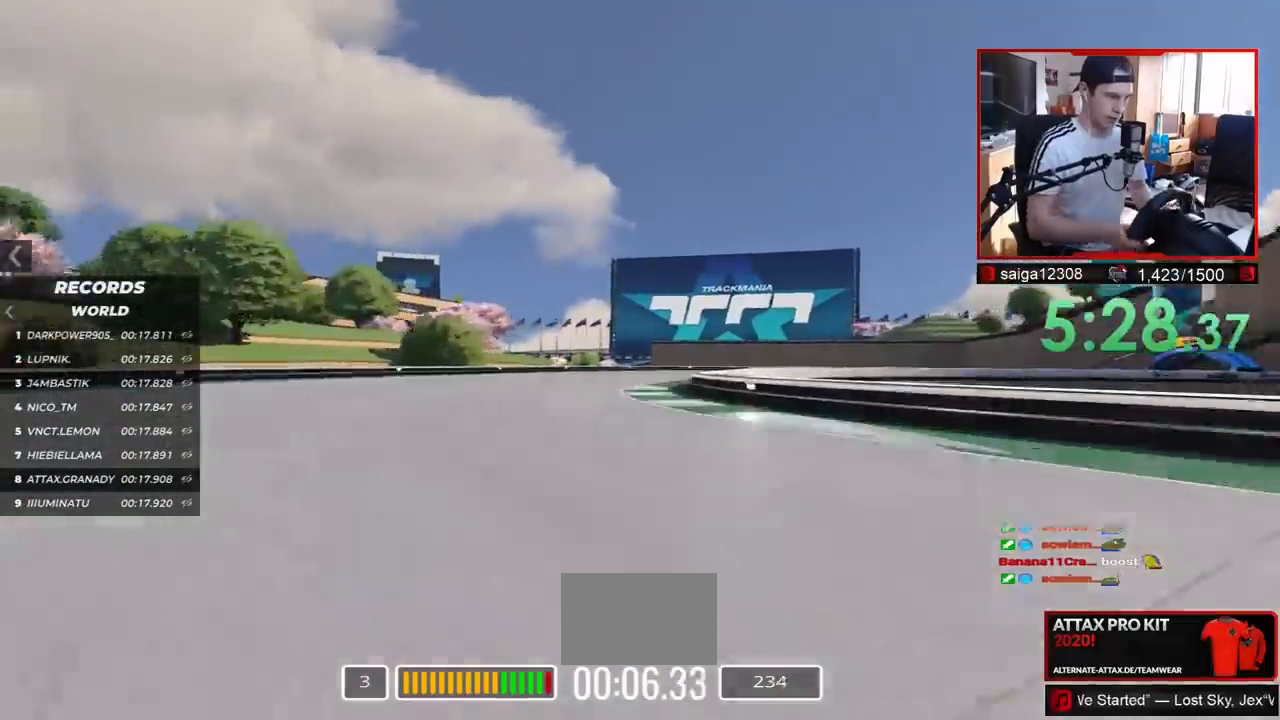
{"keys": ["right", "up"], "events": []}
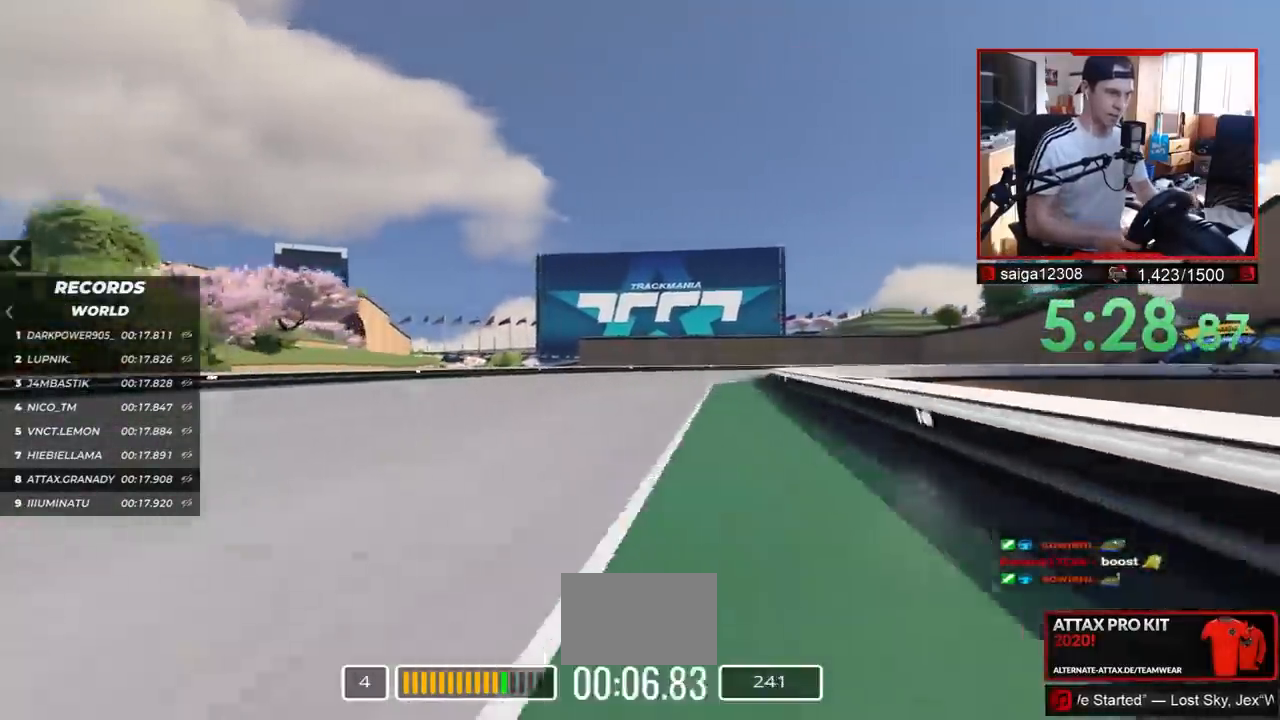
{"keys": ["right", "up"], "events": []}
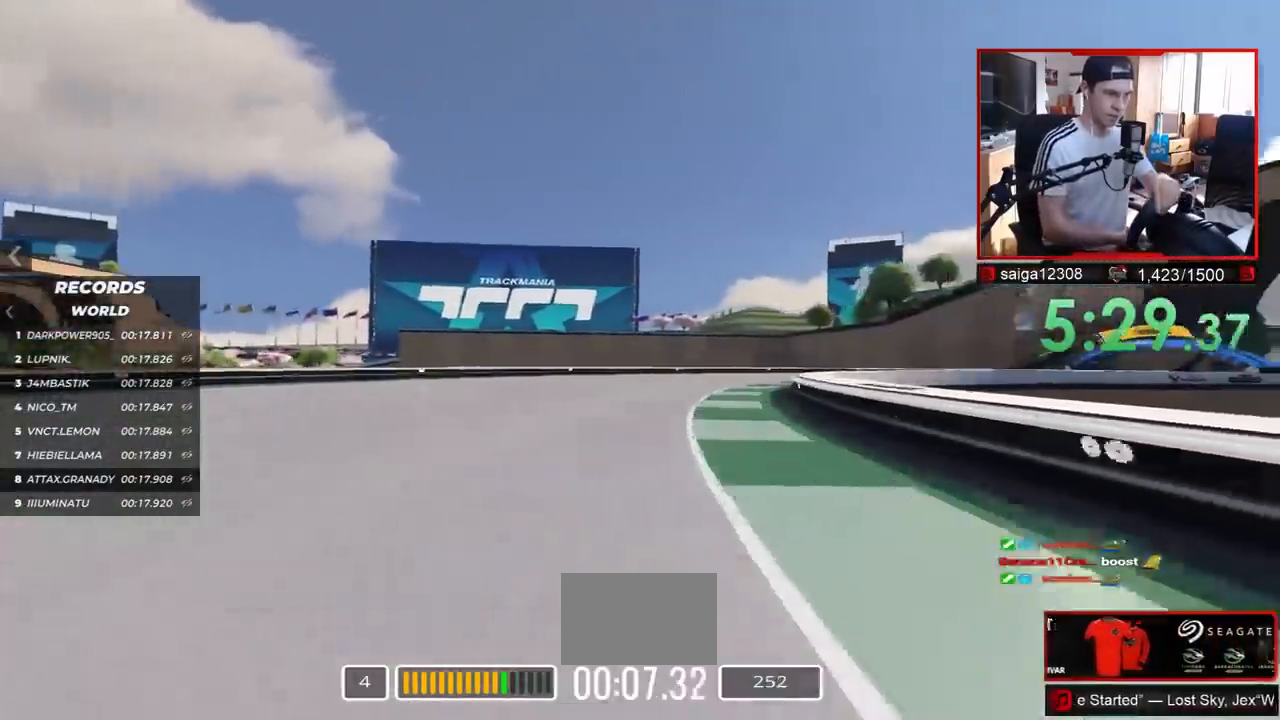
{"keys": ["right", "up"], "events": []}
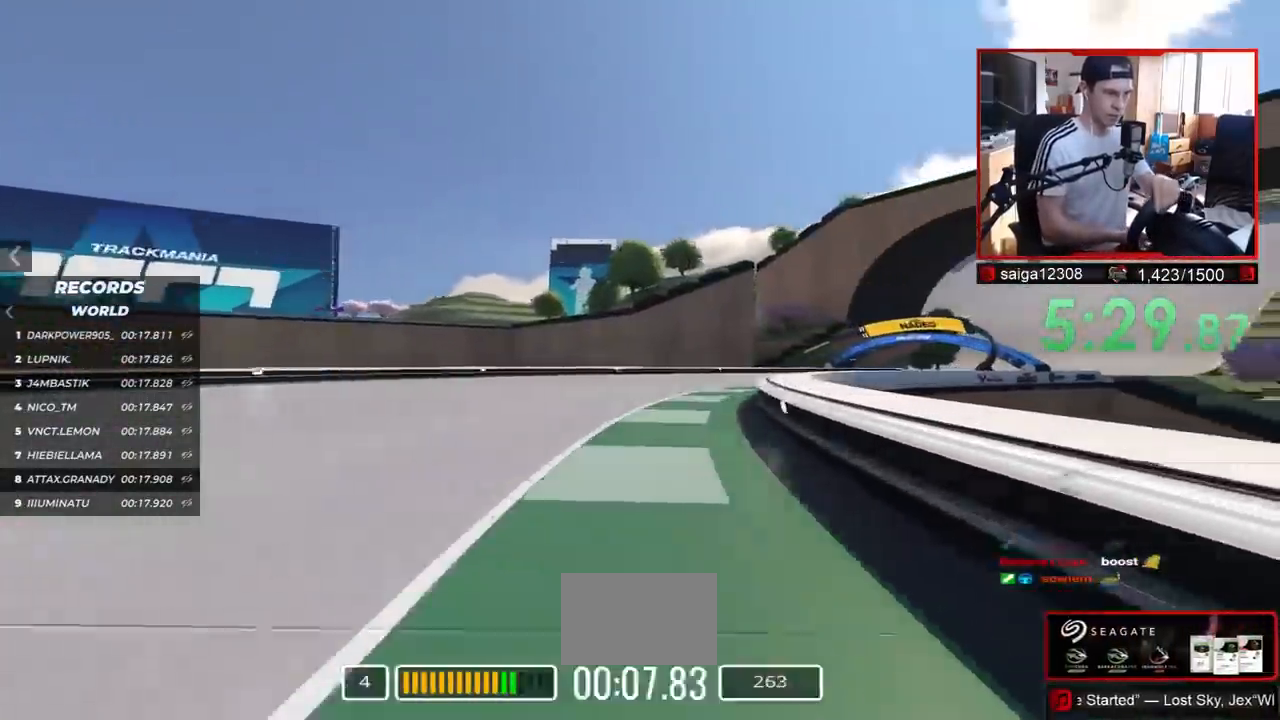
{"keys": ["right", "up"], "events": []}
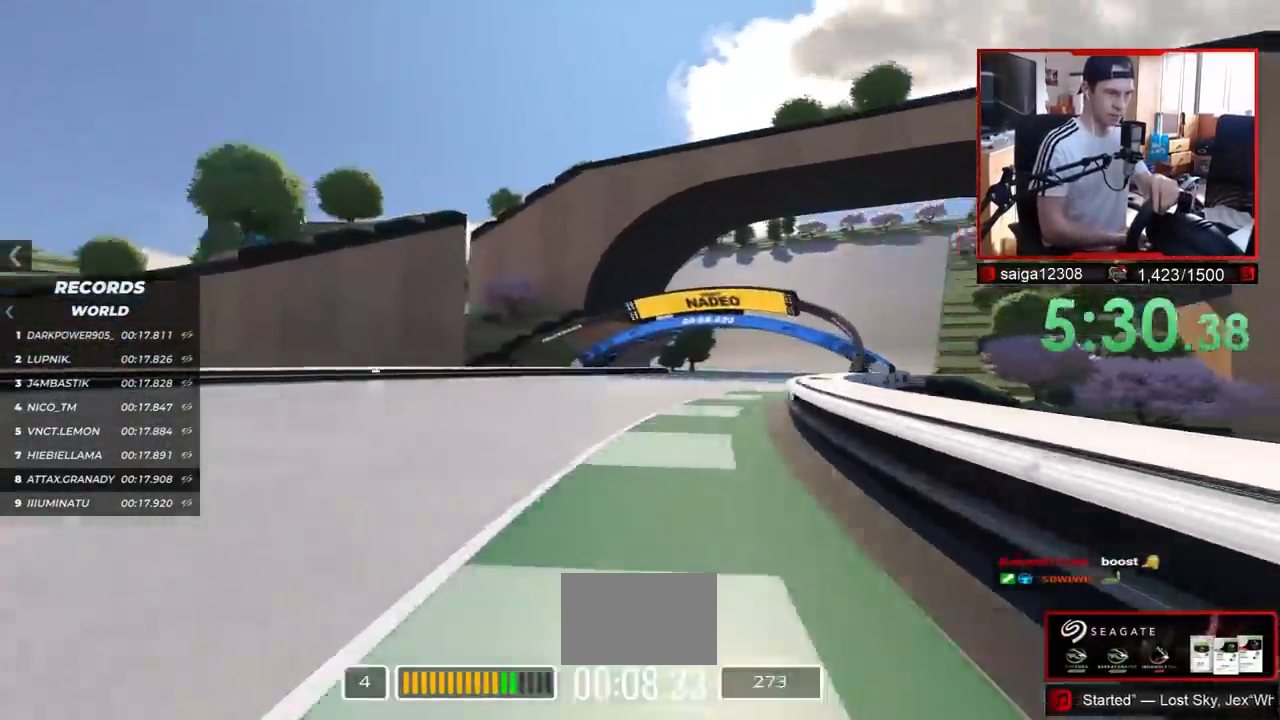
{"keys": ["right", "up"], "events": []}
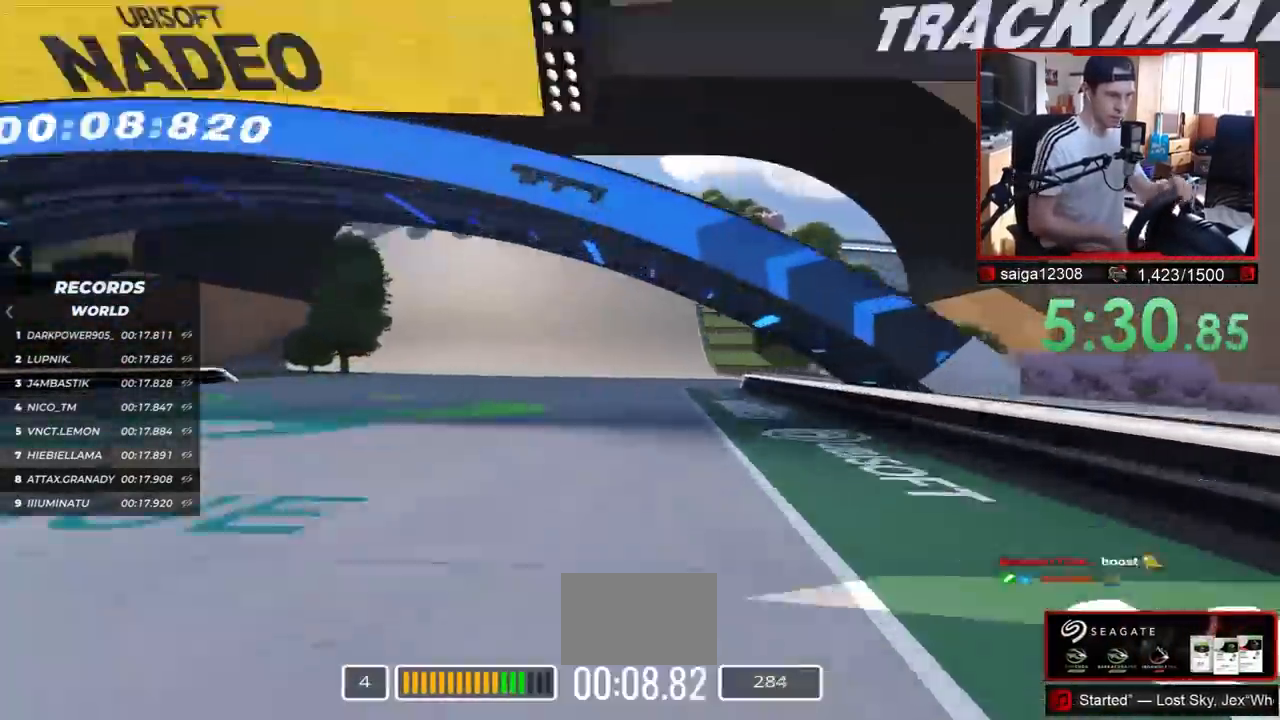
{"keys": ["left", "up"], "events": [[50, "right", "up"], [133, "left", "down"]]}
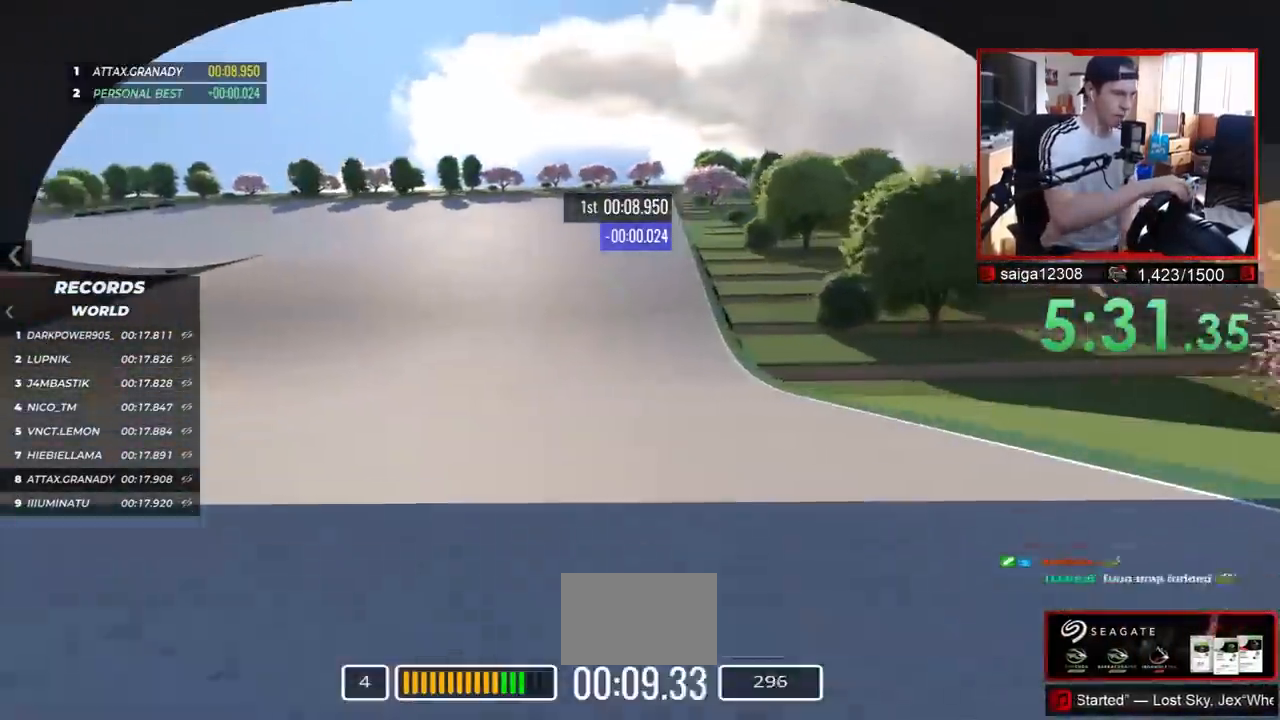
{"keys": ["left", "up"], "events": []}
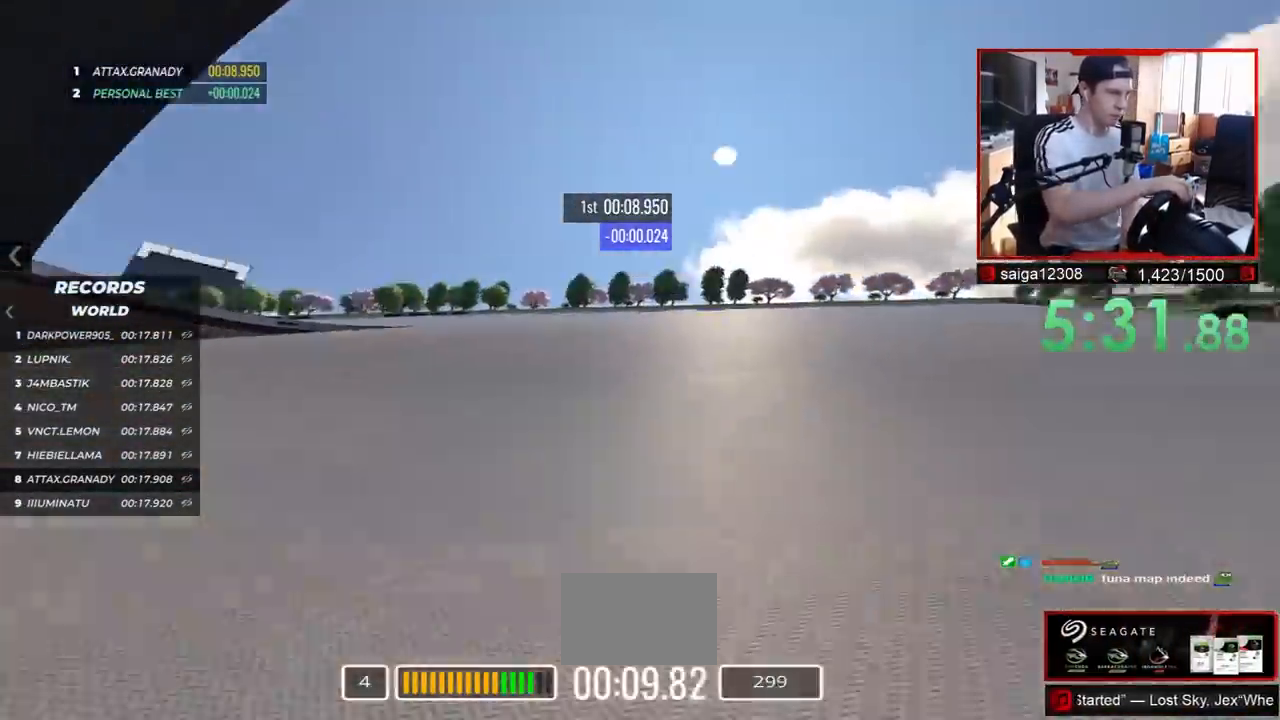
{"keys": ["left", "up"], "events": []}
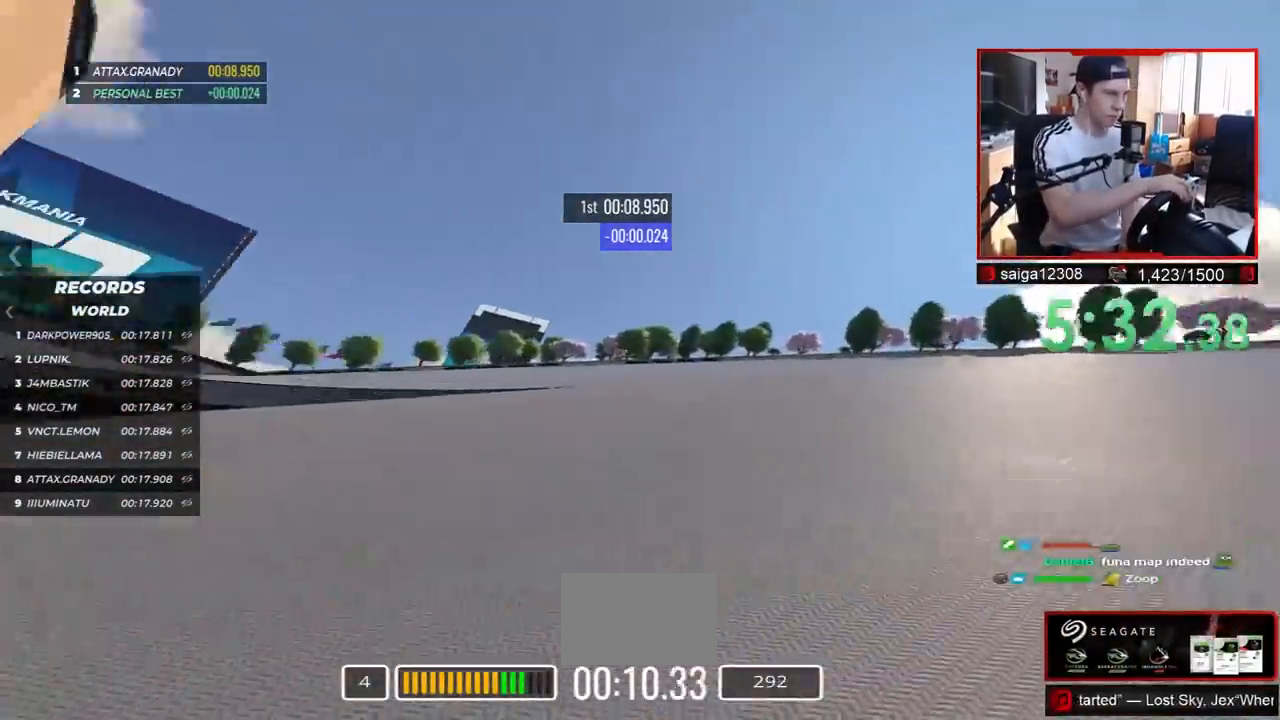
{"keys": ["left", "up"], "events": []}
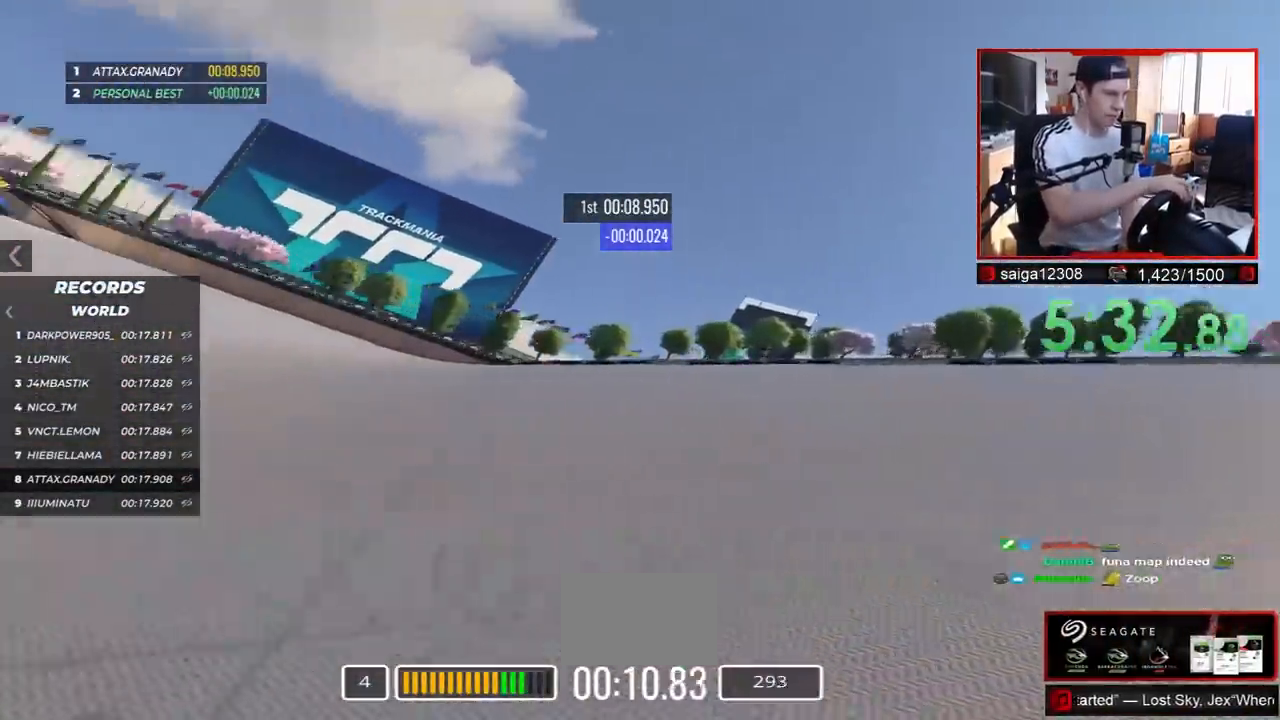
{"keys": ["left", "up"], "events": []}
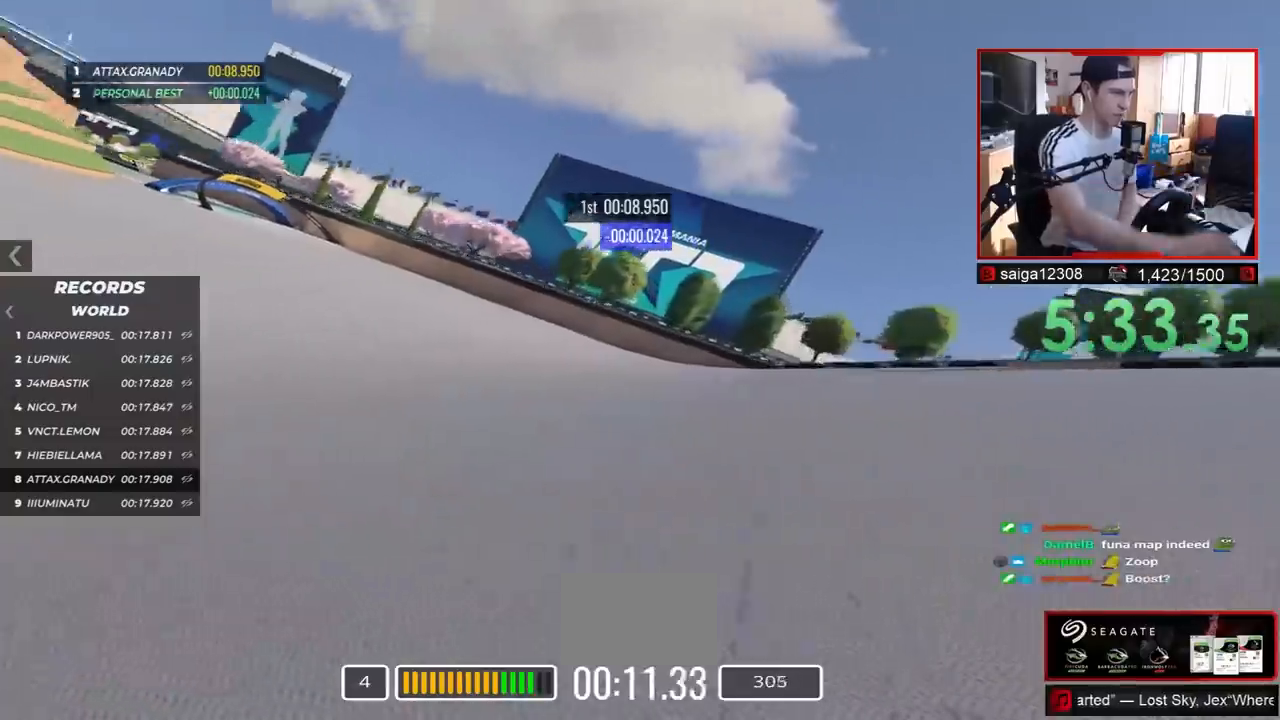
{"keys": ["left", "up"], "events": []}
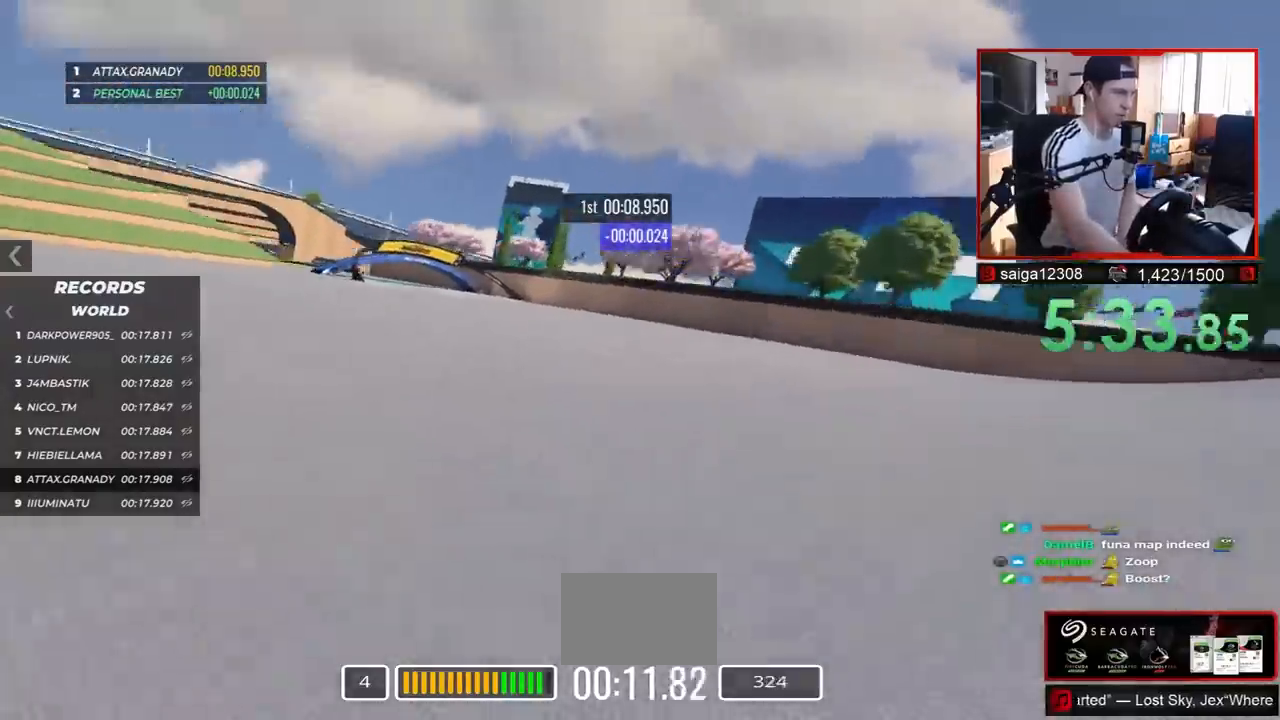
{"keys": ["left", "up"], "events": []}
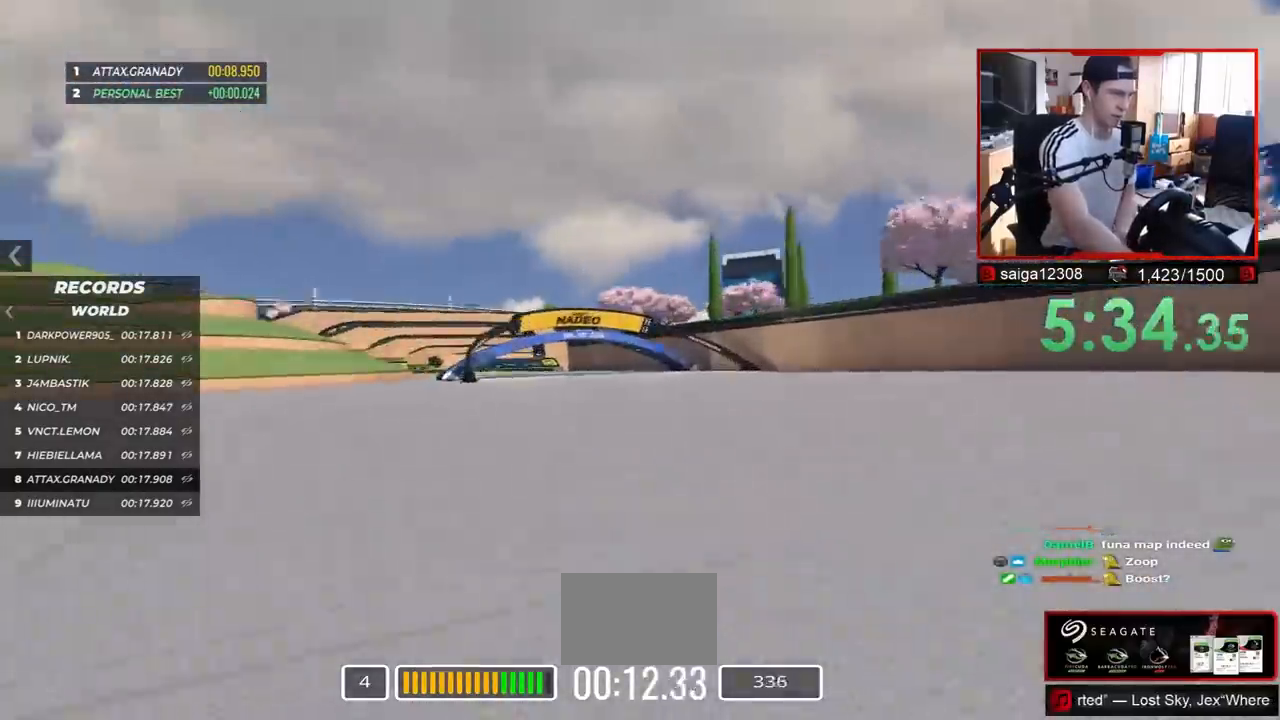
{"keys": ["left", "up"], "events": []}